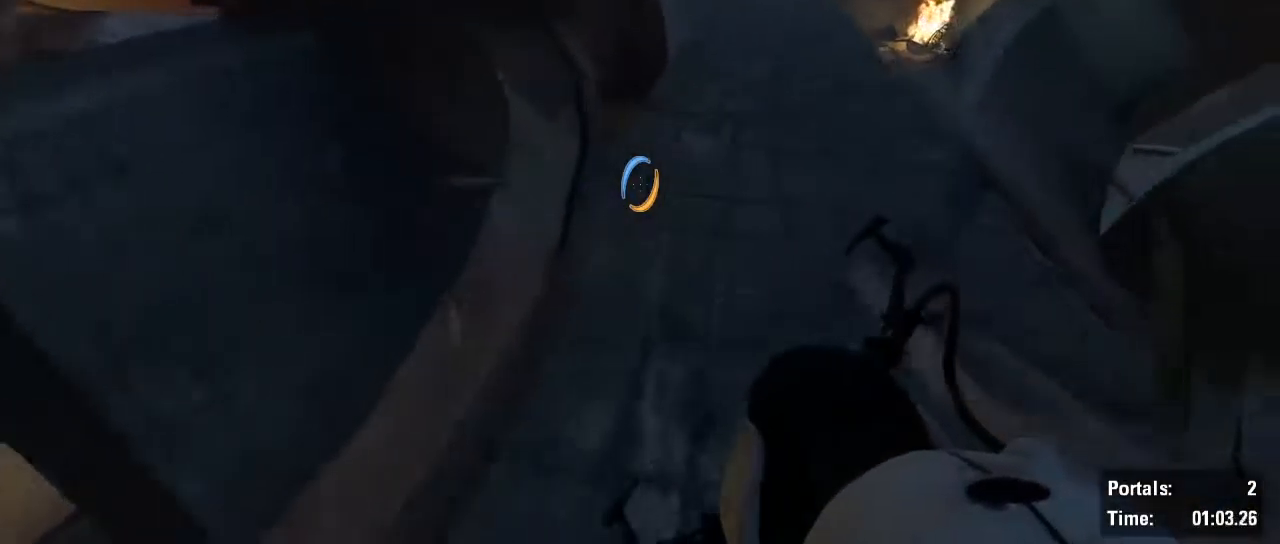
Gameplay with keyboard and mouse; each line is a JSON object with the keys and mouse buttons held at the frame after it. "events" lists presses ("down") and releases ("up") of "1", "2", "3", "4", "5", "6", "7", "a", "alt", "b", "backspace", "c", "caps_lock", "ctrl", "d", "e", "escape", "f", "g", "q", "r", "return", "s", "shift", "space", "t", "tab", "v", "w", "x", "z", "mouse_left", "mouse_wheel", "mouse_right", "mouse_mb4" and "mouse_mb5" between this image and that frame as [ms after this image, input, new state], when the widget could be followed in between. "mouse_left", "mouse_wheel", "mouse_right", "mouse_mb4", "mouse_mb5" = the "left", "wheel", "right", "mb4", "mb5" buttons of the "mouse" list. No other keys are recorded. "wheel" means that the mouse wheel is clicked or scrolled. Not read: mouse_move.
{"keys": ["shift"], "mouse": [], "events": [[17, "a", "down"], [17, "mouse_wheel", "down"], [67, "d", "up"], [300, "mouse_wheel", "up"], [350, "mouse_wheel", "down"], [384, "mouse_wheel", "up"], [484, "a", "up"]]}
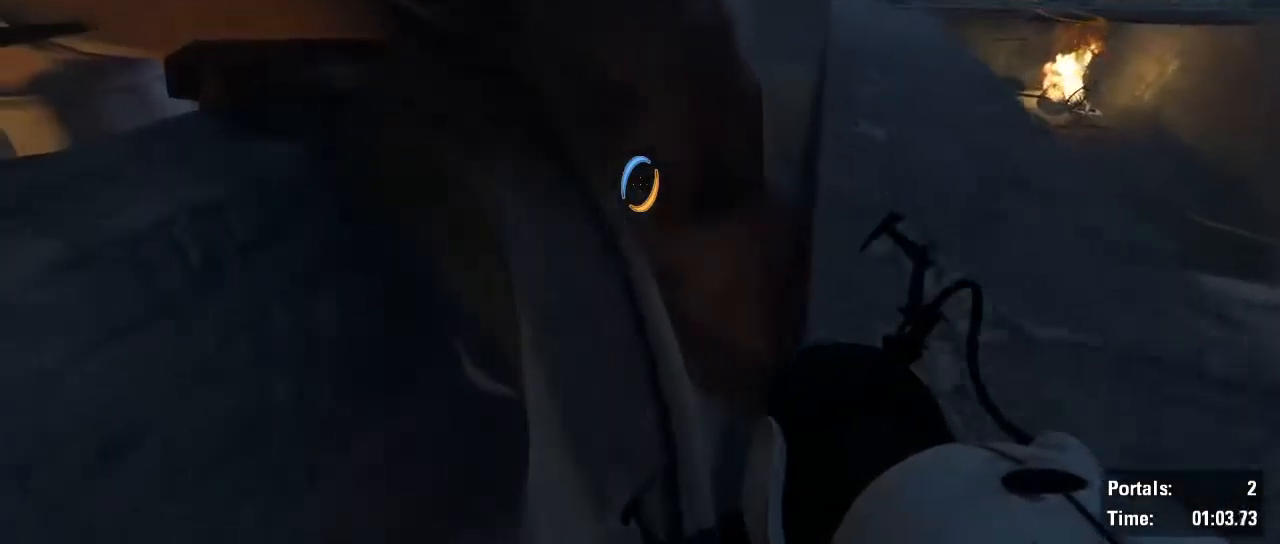
{"keys": ["w"], "mouse": [], "events": [[34, "shift", "up"], [217, "w", "down"]]}
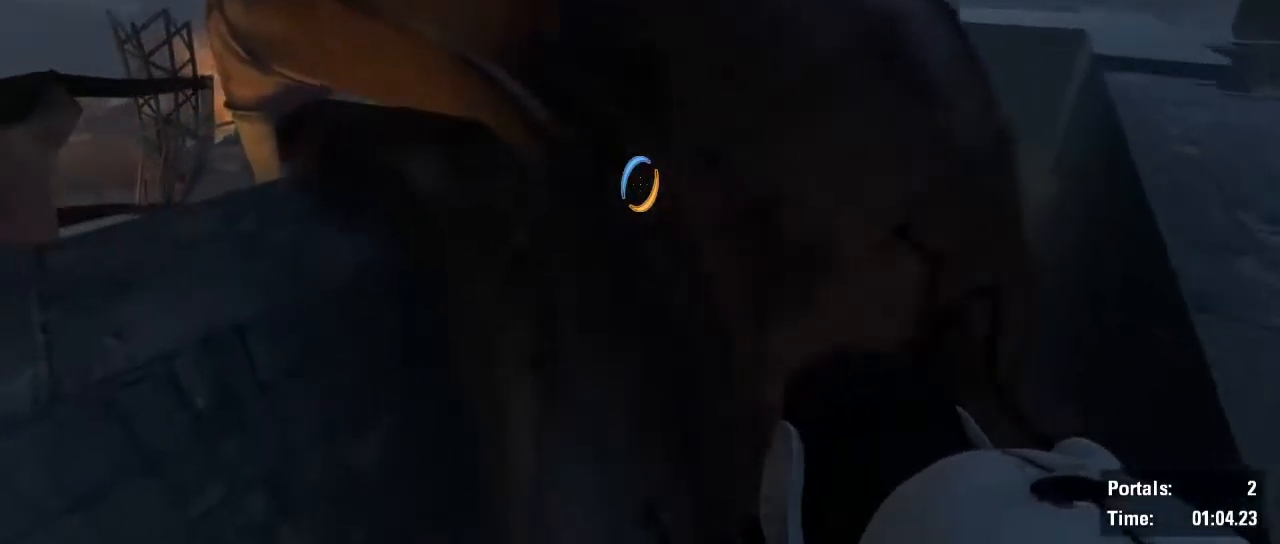
{"keys": ["w"], "mouse": [], "events": []}
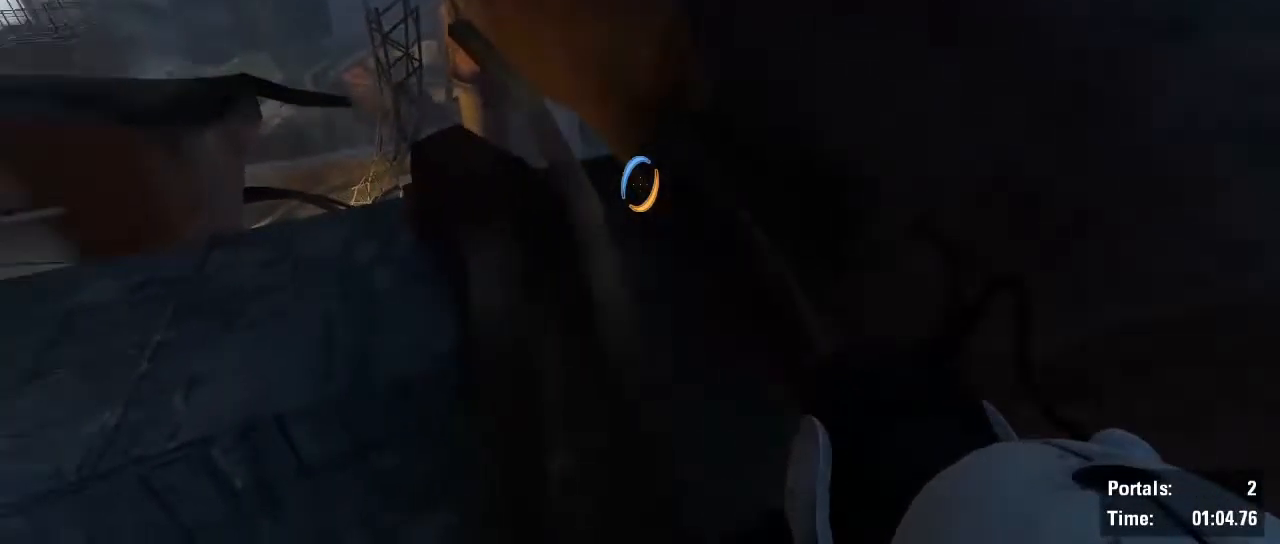
{"keys": ["w"], "mouse": [], "events": [[150, "a", "down"], [250, "a", "up"]]}